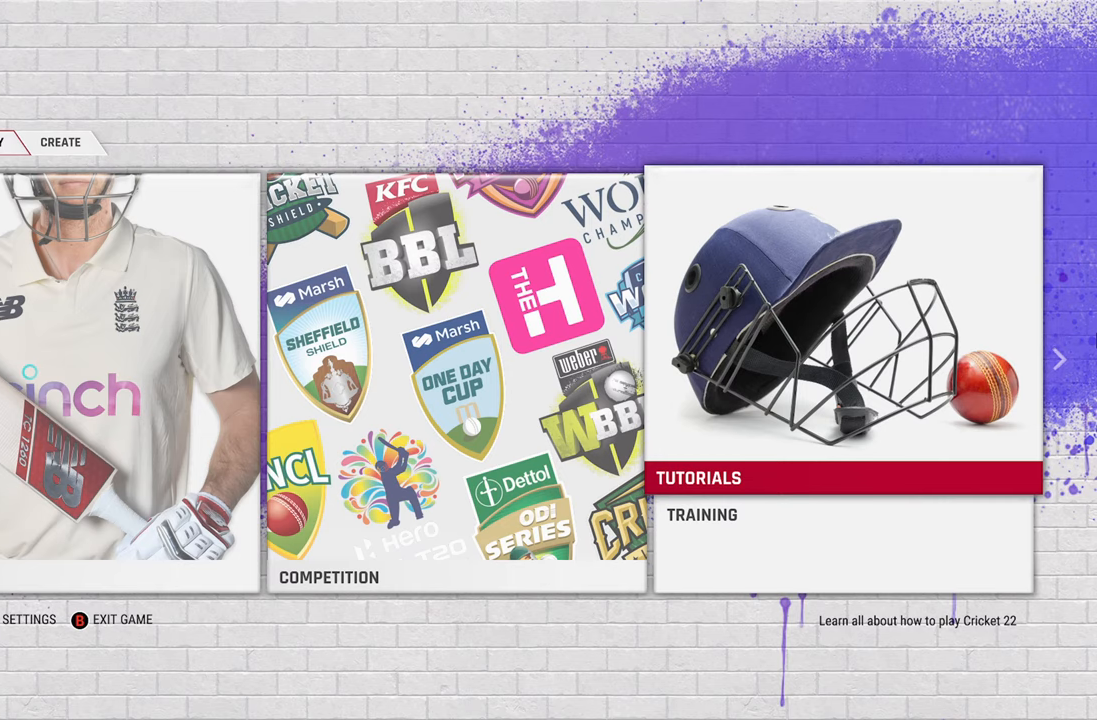
Gameplay with a controller (PlayStation layout); each line is a JSON object with the inputs held at the frame after it (dt_ms = milliseconds from this image to that frame). "events" lists button and stick changes between this image and that frame as [ms after this image, input, new state], when the widget could be followed in between.
{"dt_ms": 500, "buttons": [], "left_stick": "center", "right_stick": "center", "events": [[283, "left_stick", "down"], [333, "left_stick", "center"]]}
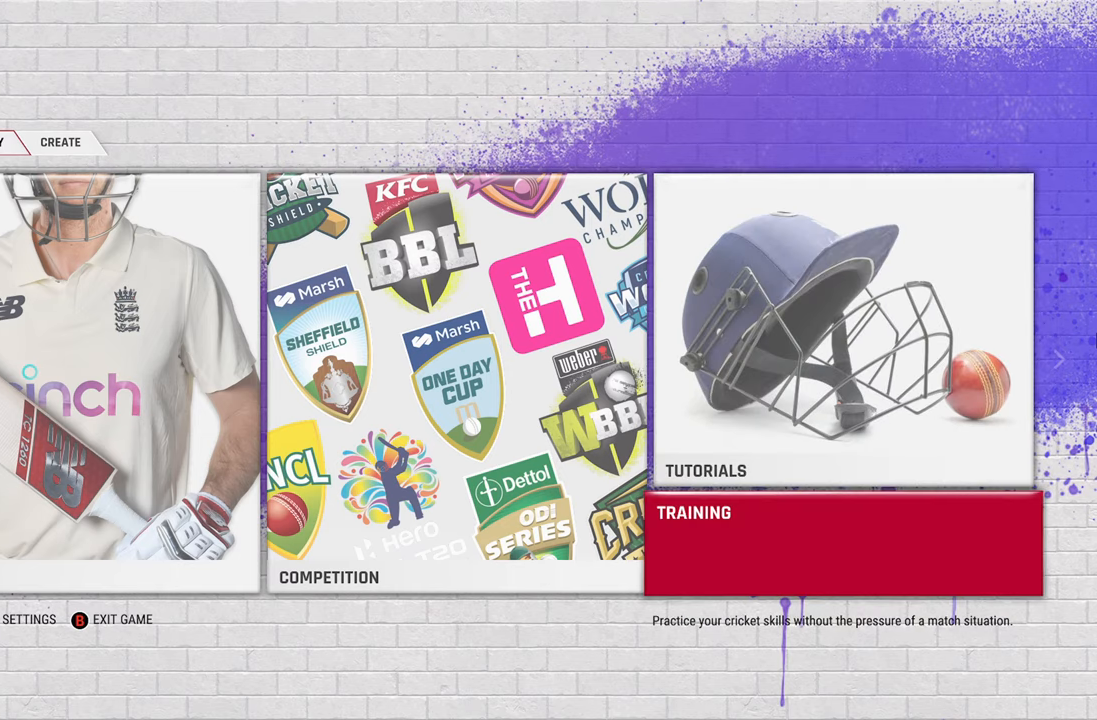
{"dt_ms": 500, "buttons": [], "left_stick": "center", "right_stick": "center", "events": [[33, "CIRCLE", "down"], [150, "CIRCLE", "up"]]}
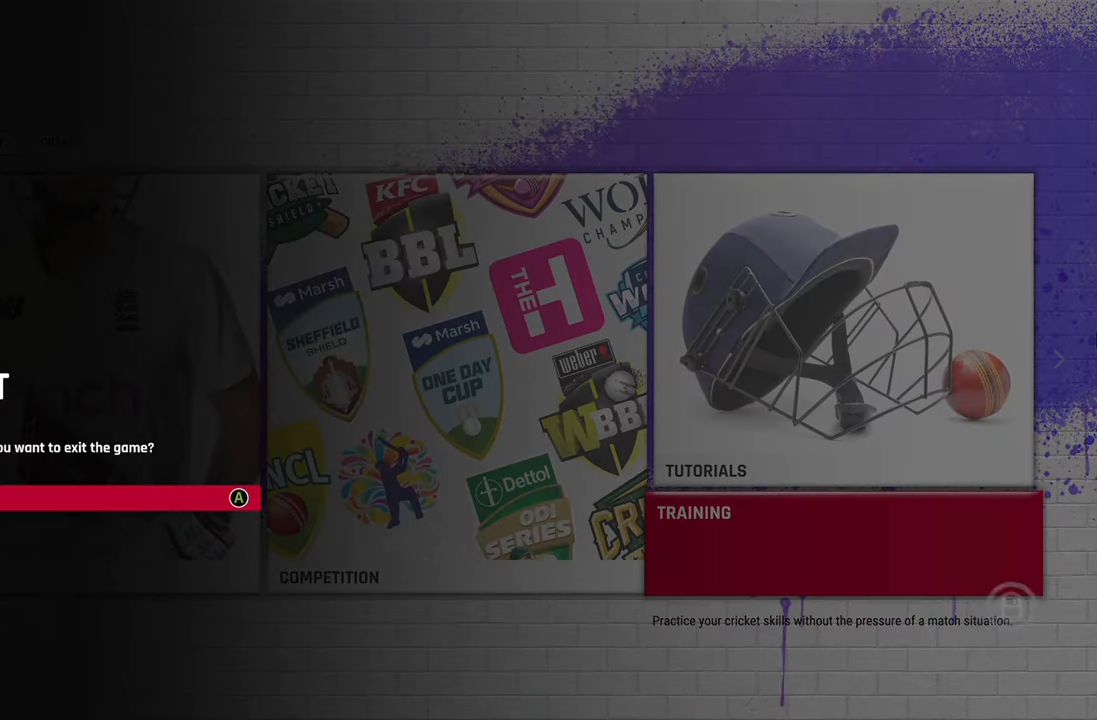
{"dt_ms": 500, "buttons": [], "left_stick": "down", "right_stick": "center", "events": [[500, "left_stick", "down"]]}
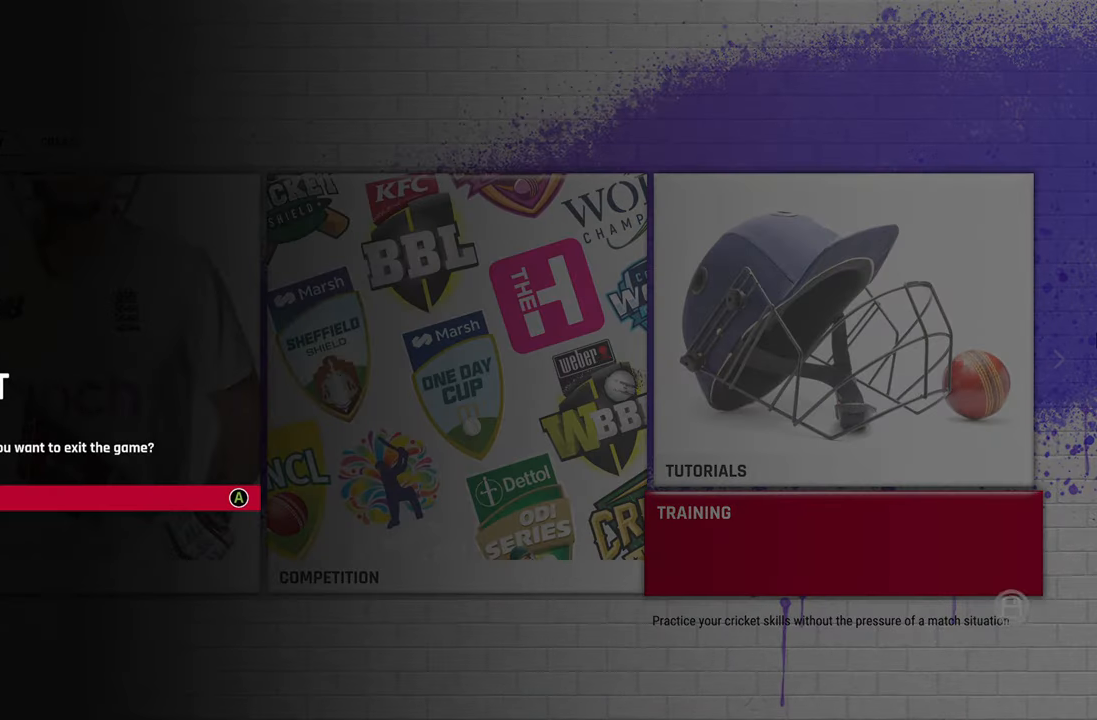
{"dt_ms": 500, "buttons": [], "left_stick": "center", "right_stick": "center", "events": [[100, "left_stick", "center"], [317, "CROSS", "down"], [367, "CROSS", "up"]]}
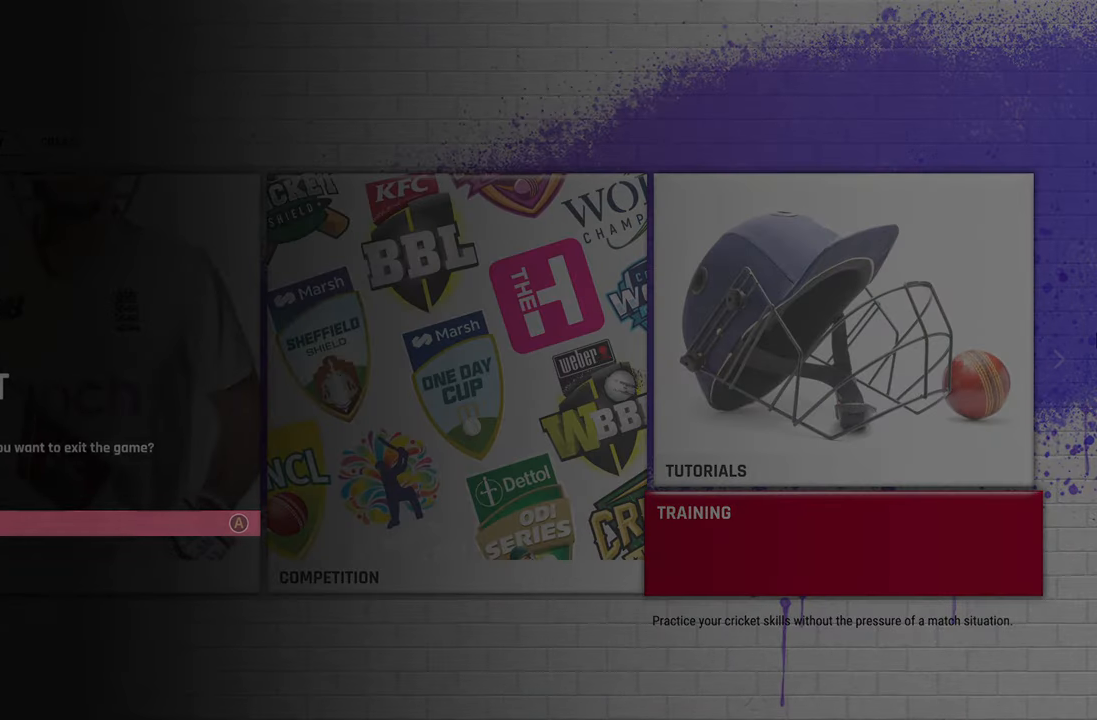
{"dt_ms": 500, "buttons": [], "left_stick": "center", "right_stick": "center", "events": []}
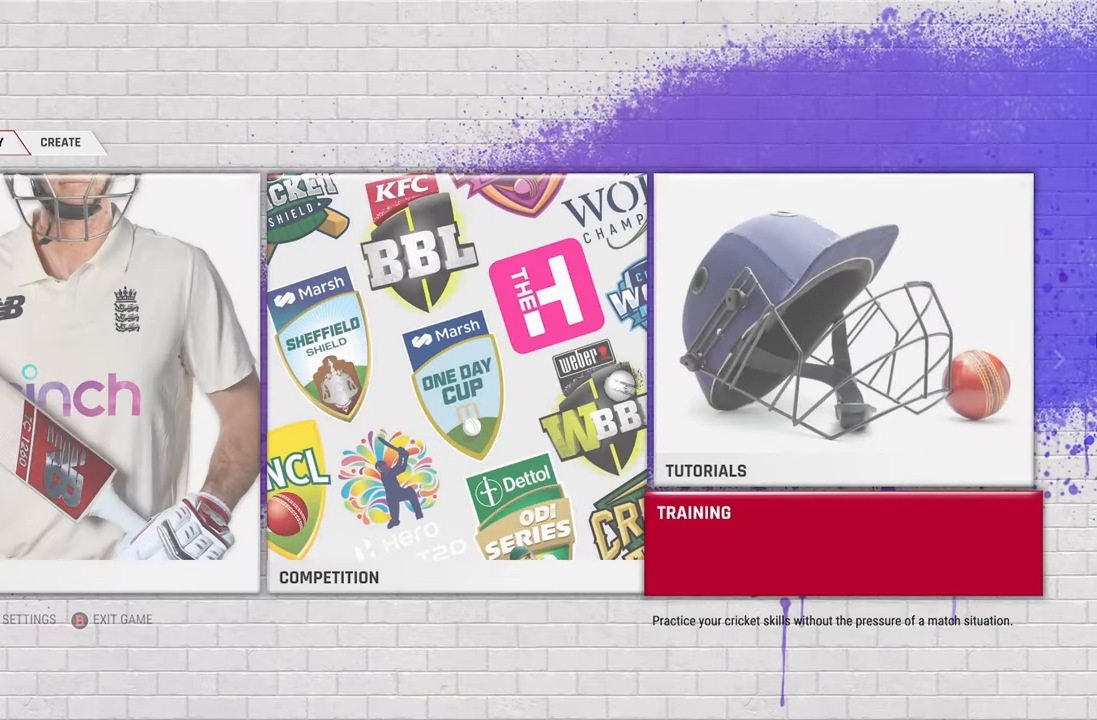
{"dt_ms": 1000, "buttons": [], "left_stick": "right", "right_stick": "center"}
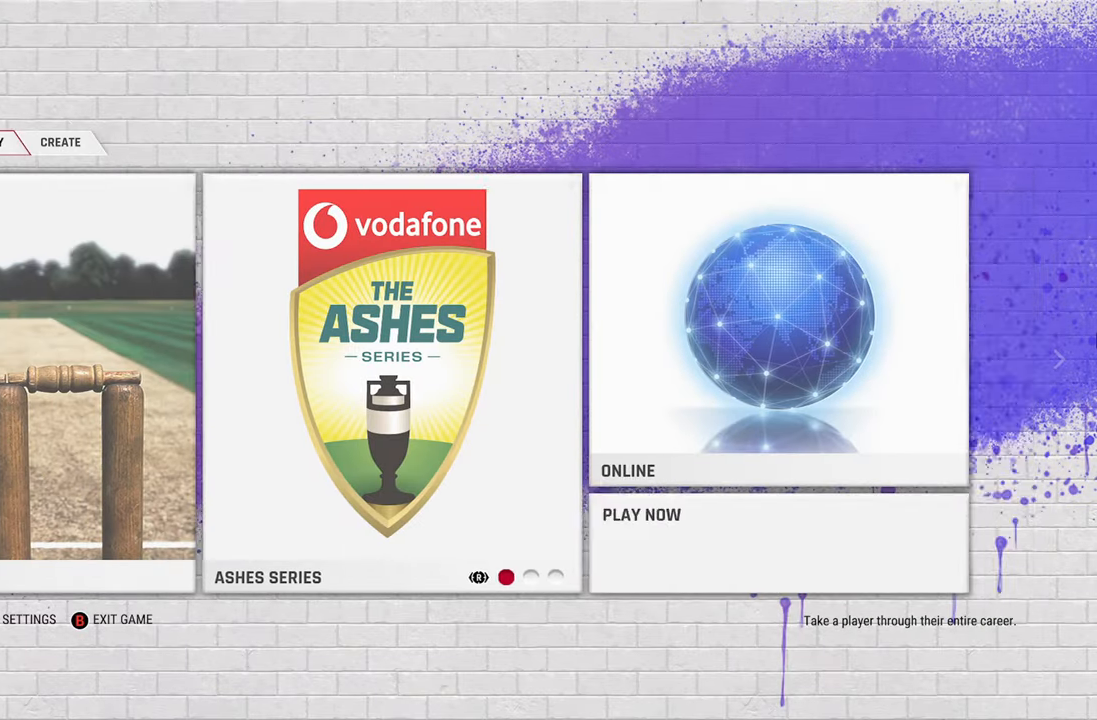
{"dt_ms": 500, "buttons": [], "left_stick": "center", "right_stick": "center", "events": [[133, "left_stick", "center"]]}
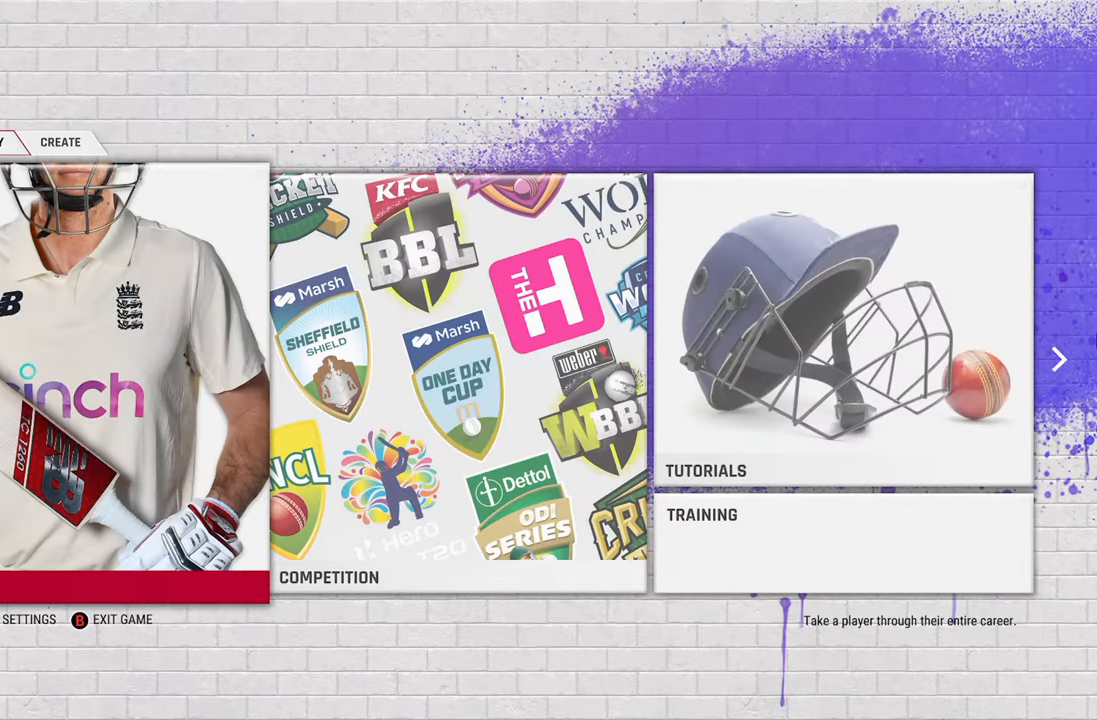
{"dt_ms": 500, "buttons": [], "left_stick": "center", "right_stick": "center", "events": [[133, "left_stick", "right"], [283, "left_stick", "center"]]}
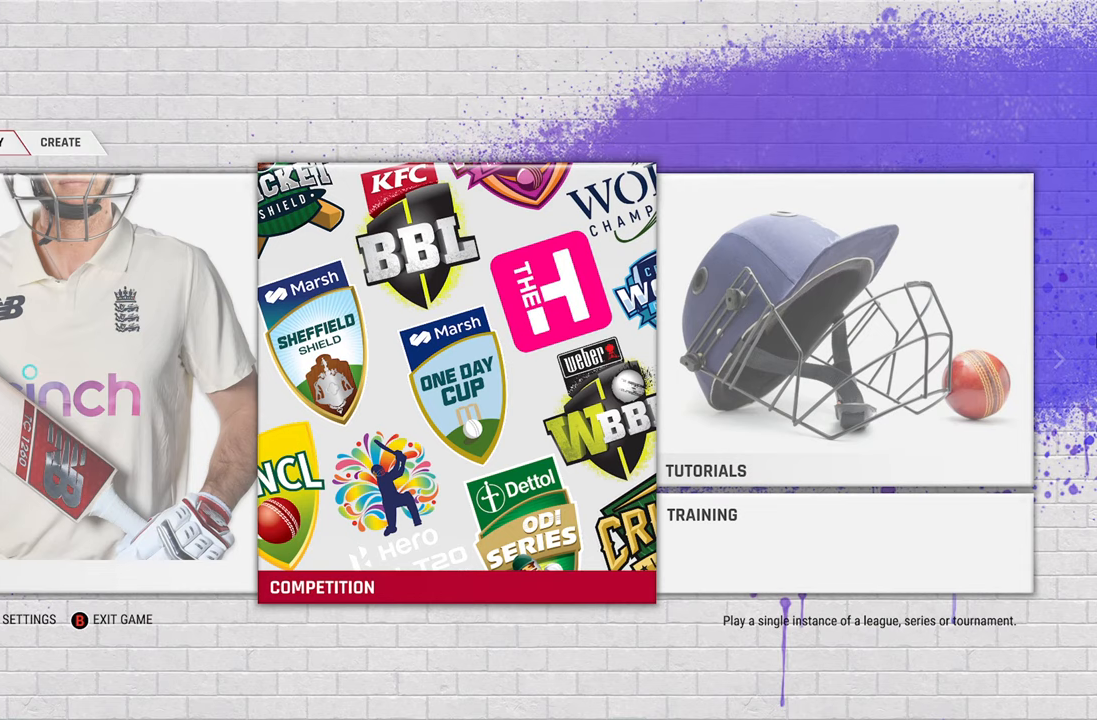
{"dt_ms": 500, "buttons": [], "left_stick": "center", "right_stick": "center", "events": []}
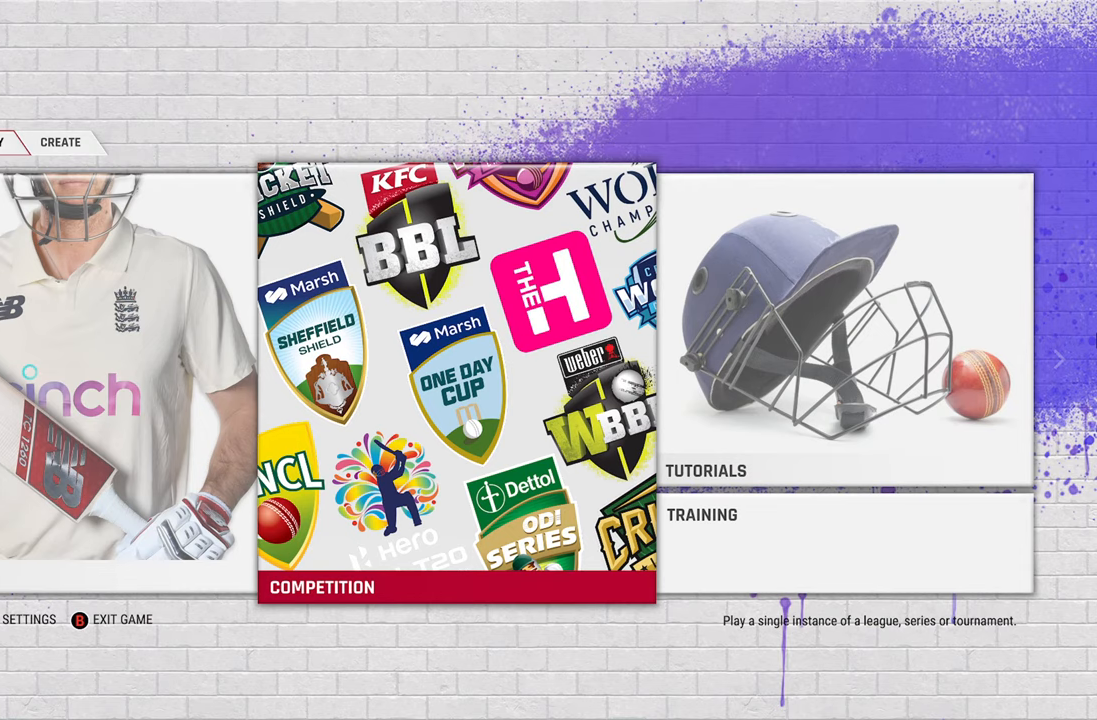
{"dt_ms": 500, "buttons": [], "left_stick": "center", "right_stick": "center", "events": []}
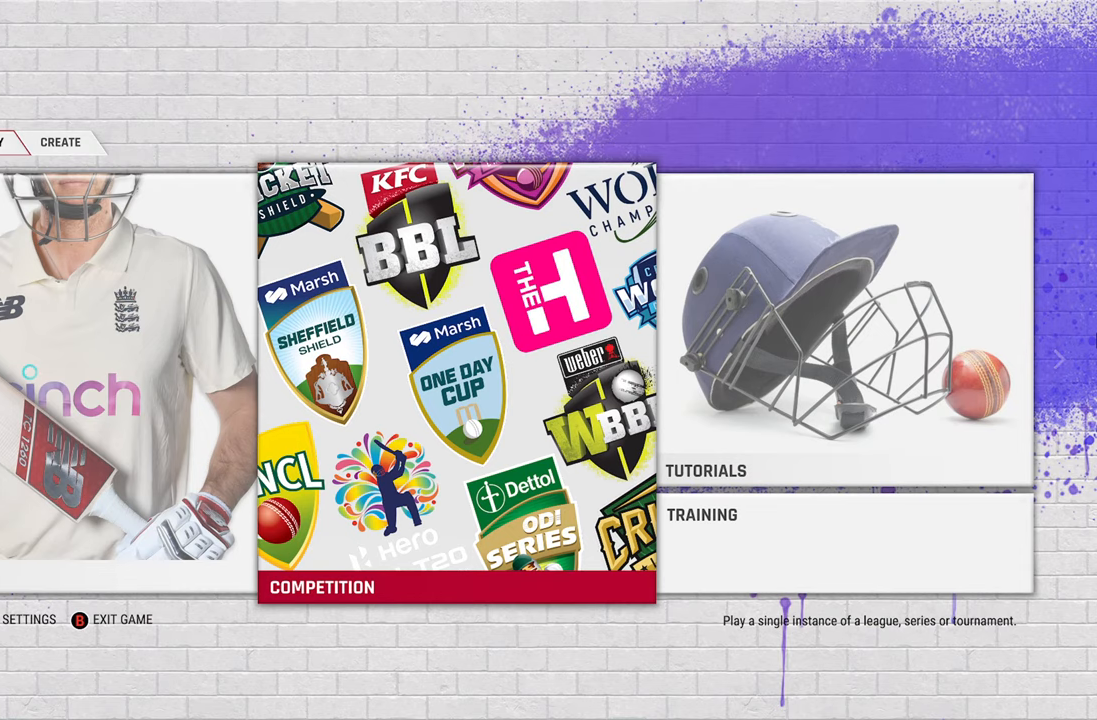
{"dt_ms": 500, "buttons": [], "left_stick": "center", "right_stick": "center", "events": [[83, "R1", "down"], [183, "R1", "up"]]}
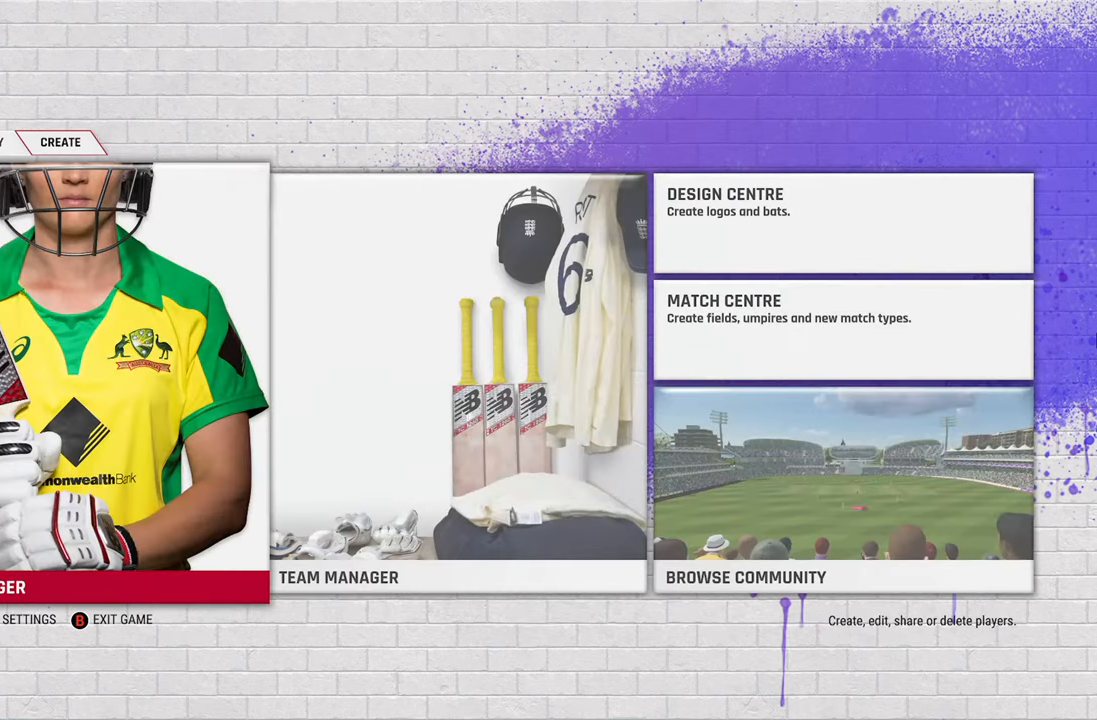
{"dt_ms": 500, "buttons": [], "left_stick": "right", "right_stick": "center", "events": [[500, "left_stick", "right"]]}
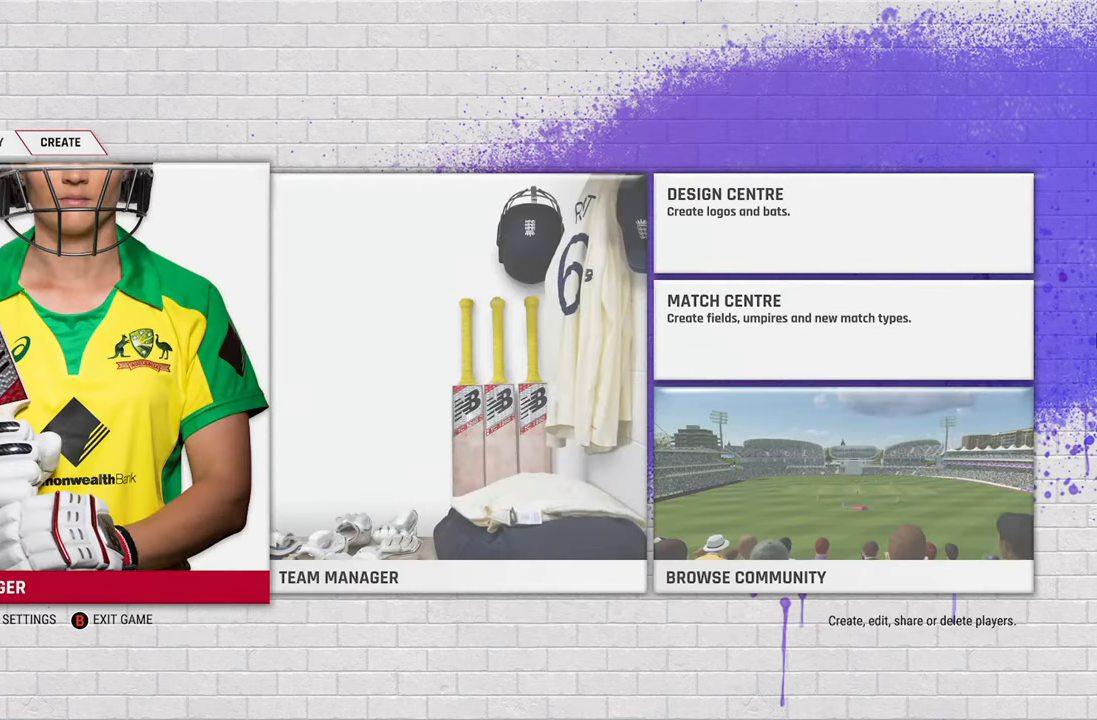
{"dt_ms": 500, "buttons": [], "left_stick": "center", "right_stick": "center", "events": [[183, "left_stick", "center"]]}
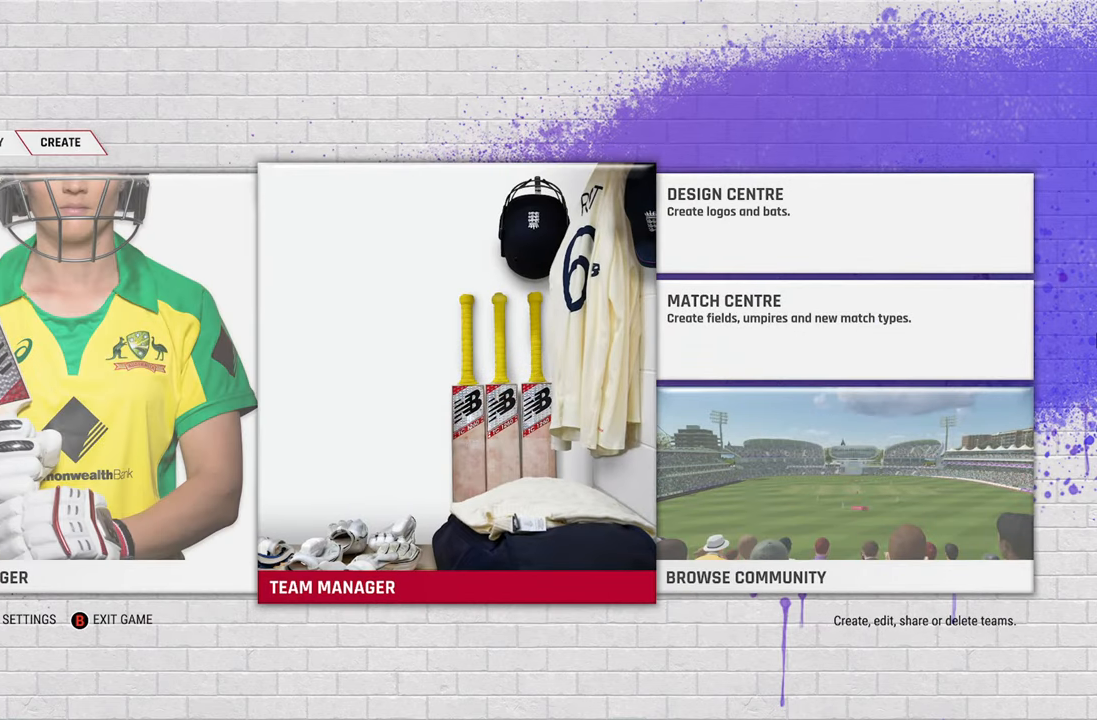
{"dt_ms": 500, "buttons": [], "left_stick": "center", "right_stick": "center", "events": []}
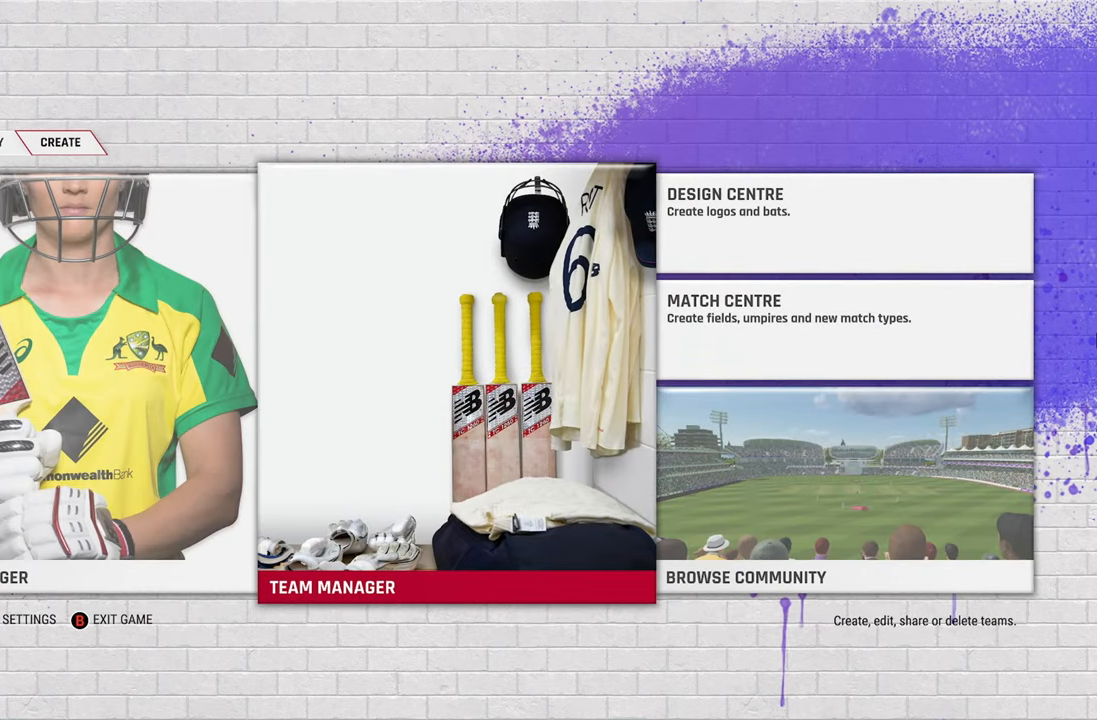
{"dt_ms": 500, "buttons": [], "left_stick": "center", "right_stick": "center", "events": []}
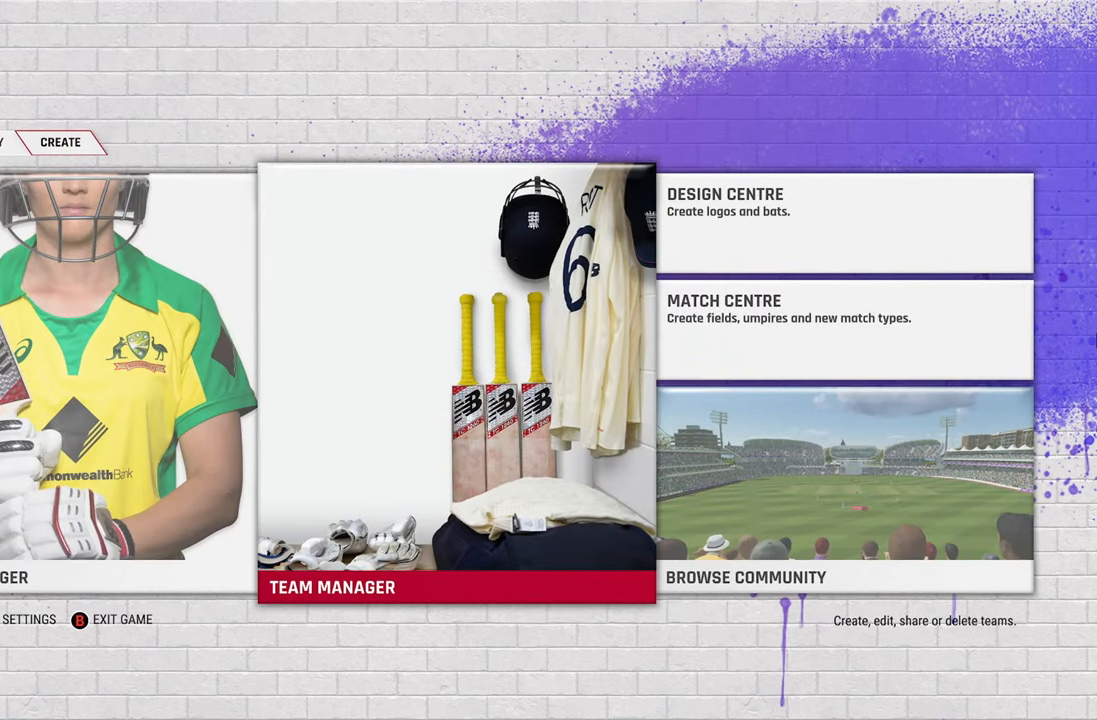
{"dt_ms": 1000, "buttons": [], "left_stick": "center", "right_stick": "center"}
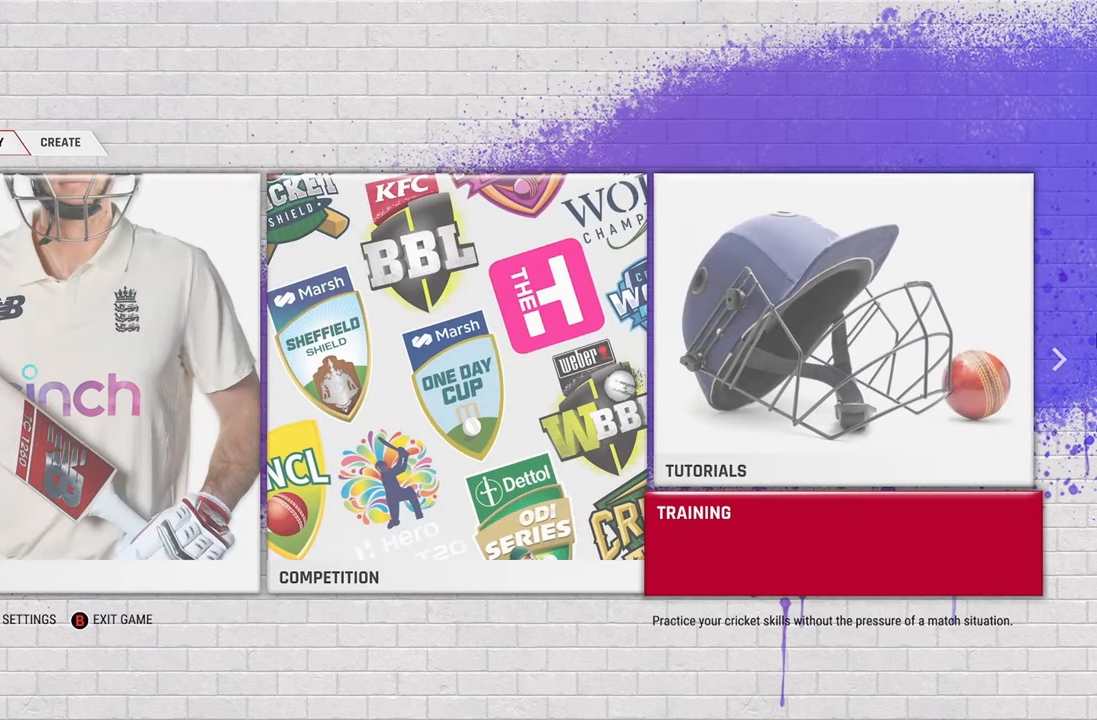
{"dt_ms": 500, "buttons": [], "left_stick": "center", "right_stick": "center", "events": []}
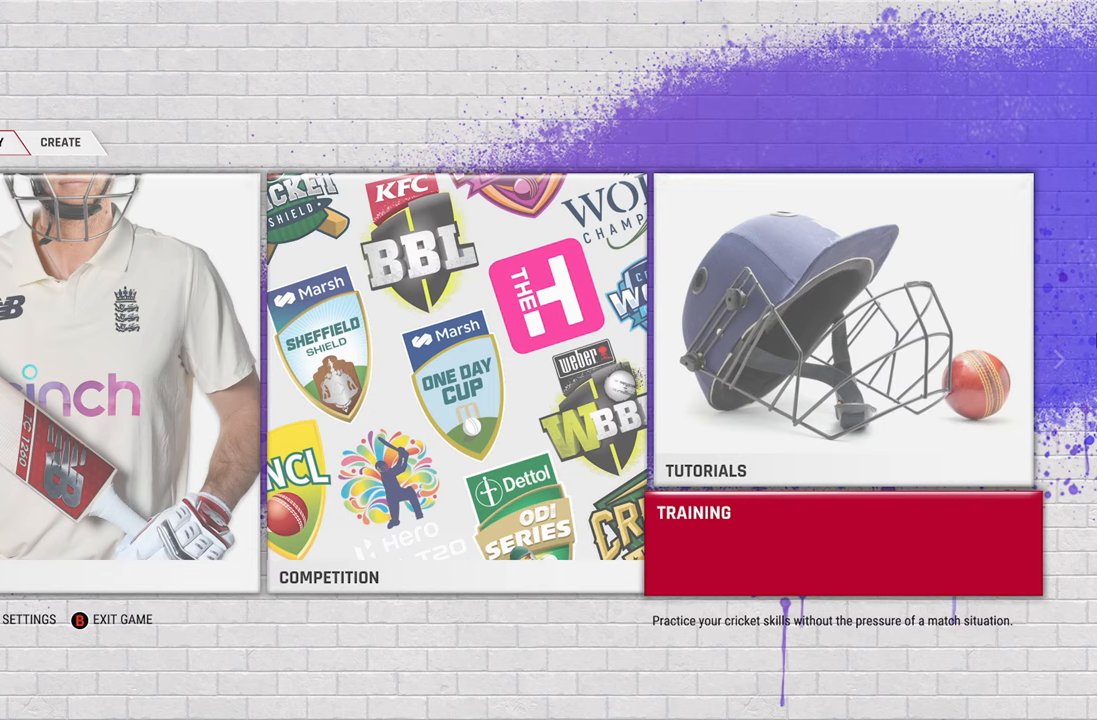
{"dt_ms": 500, "buttons": [], "left_stick": "center", "right_stick": "center", "events": []}
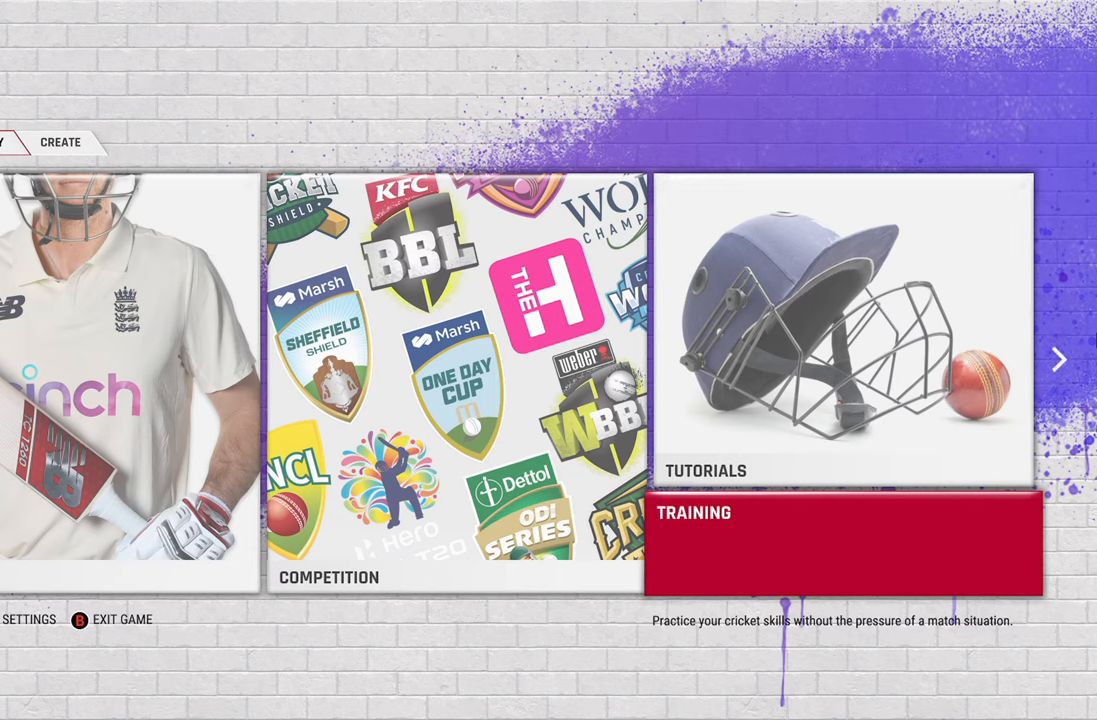
{"dt_ms": 500, "buttons": [], "left_stick": "center", "right_stick": "center", "events": [[133, "left_stick", "left"], [217, "left_stick", "center"]]}
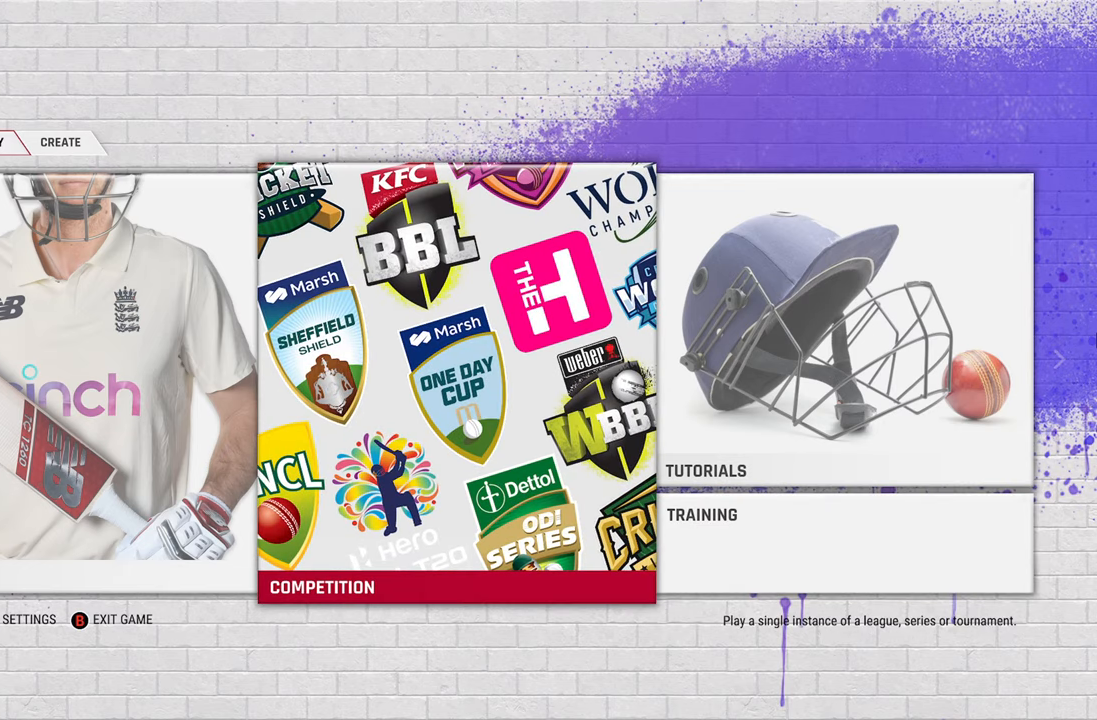
{"dt_ms": 500, "buttons": [], "left_stick": "center", "right_stick": "center", "events": []}
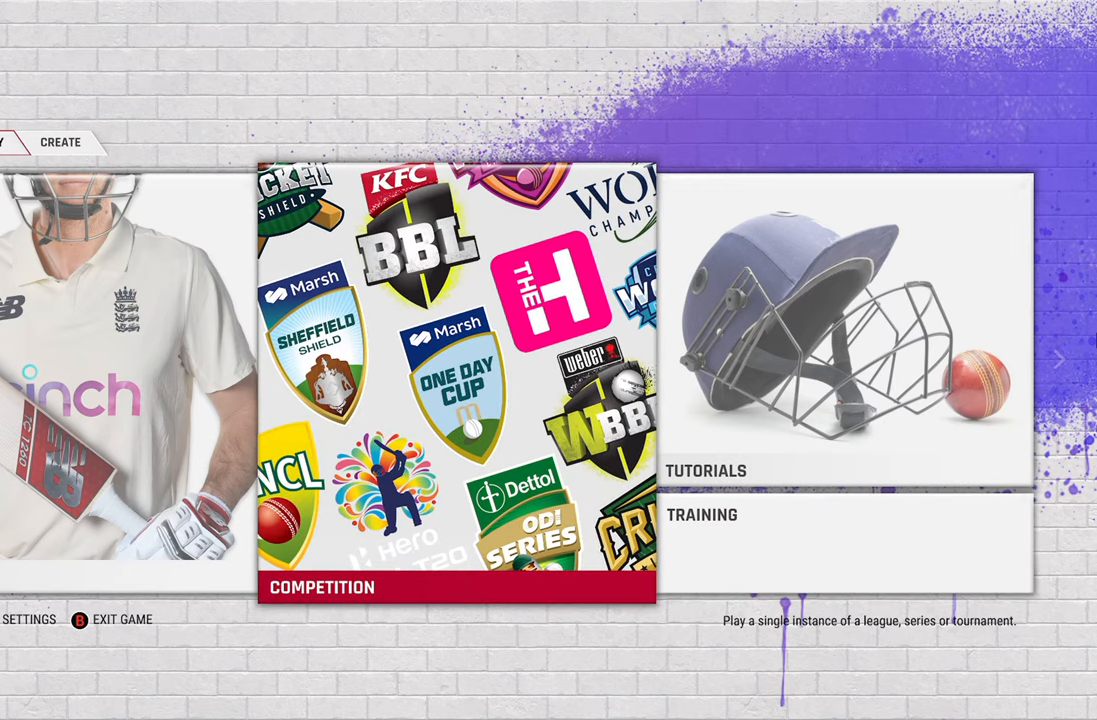
{"dt_ms": 500, "buttons": [], "left_stick": "center", "right_stick": "center", "events": []}